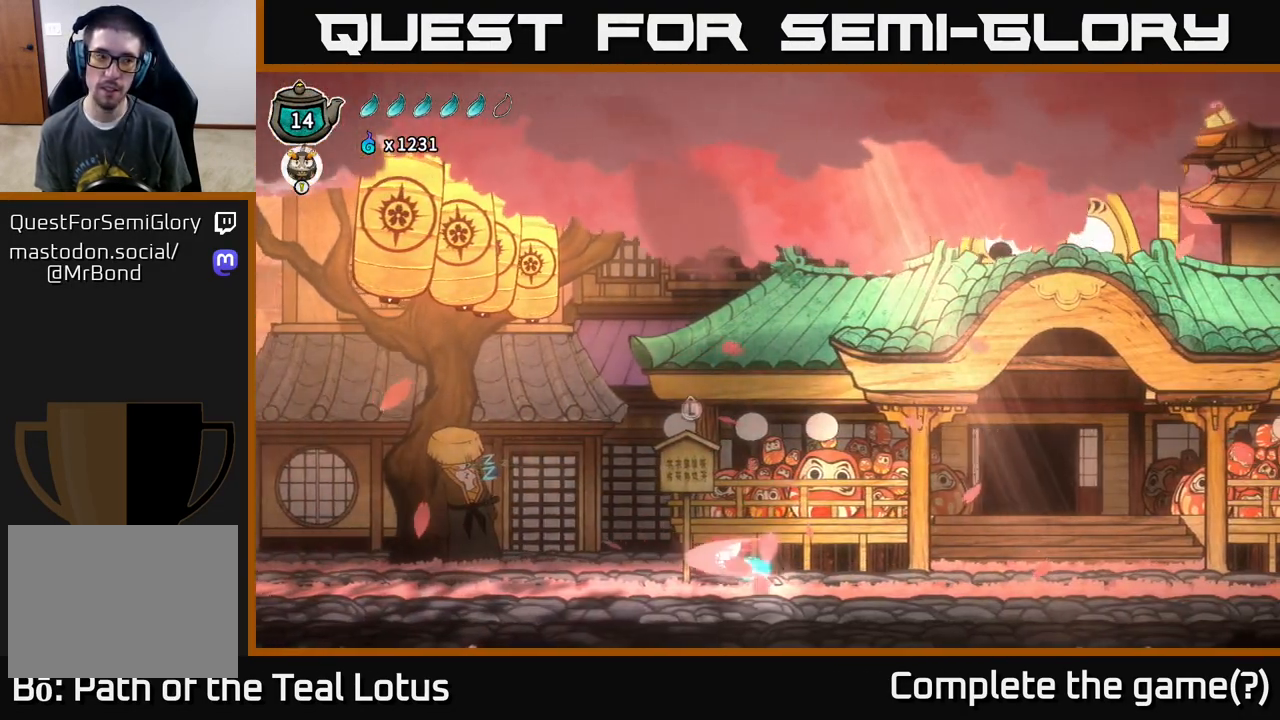
Gameplay with a controller (Xbox layout); each line is a JSON object with the inputs held at the frame after it. "events" lists button and stick changes between this image and that frame as [ms after this image, input, new state], when the widget could be followed in between.
{"buttons": ["A", "R2"], "left_stick": "left", "right_stick": "center", "events": [[17, "R2", "down"], [317, "A", "down"]]}
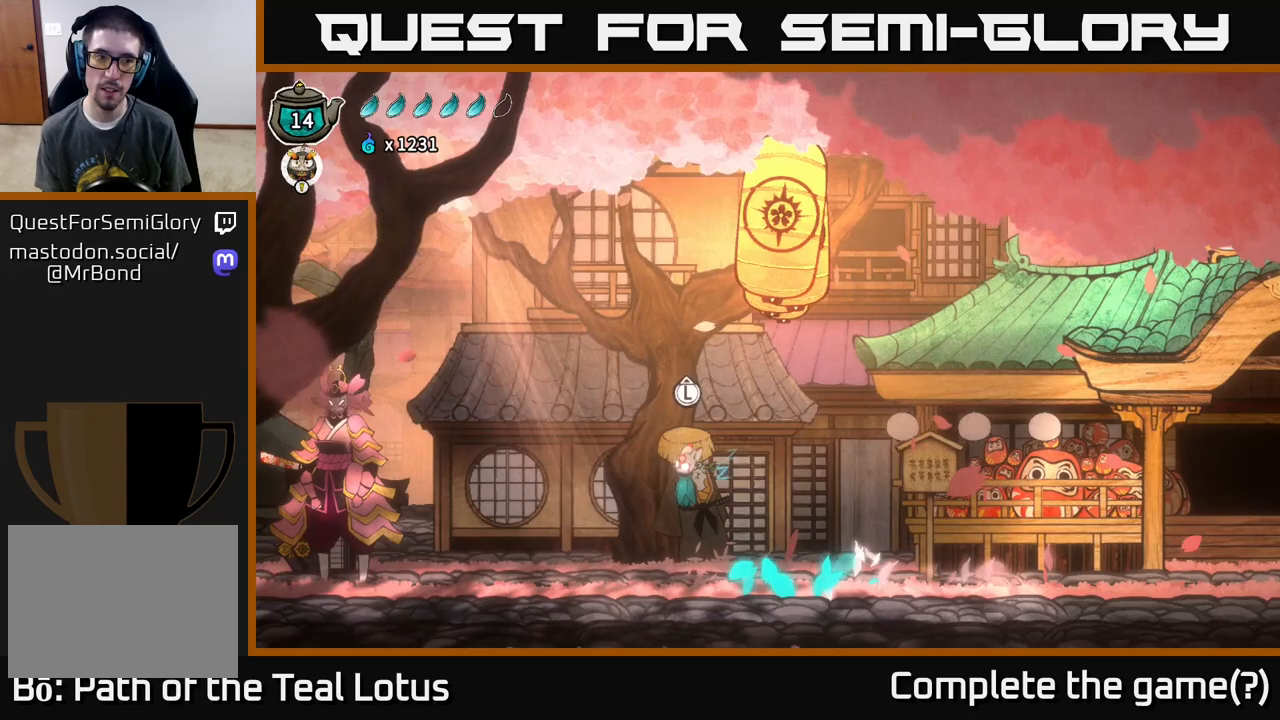
{"buttons": [], "left_stick": "left", "right_stick": "center", "events": [[100, "A", "up"], [133, "R2", "up"]]}
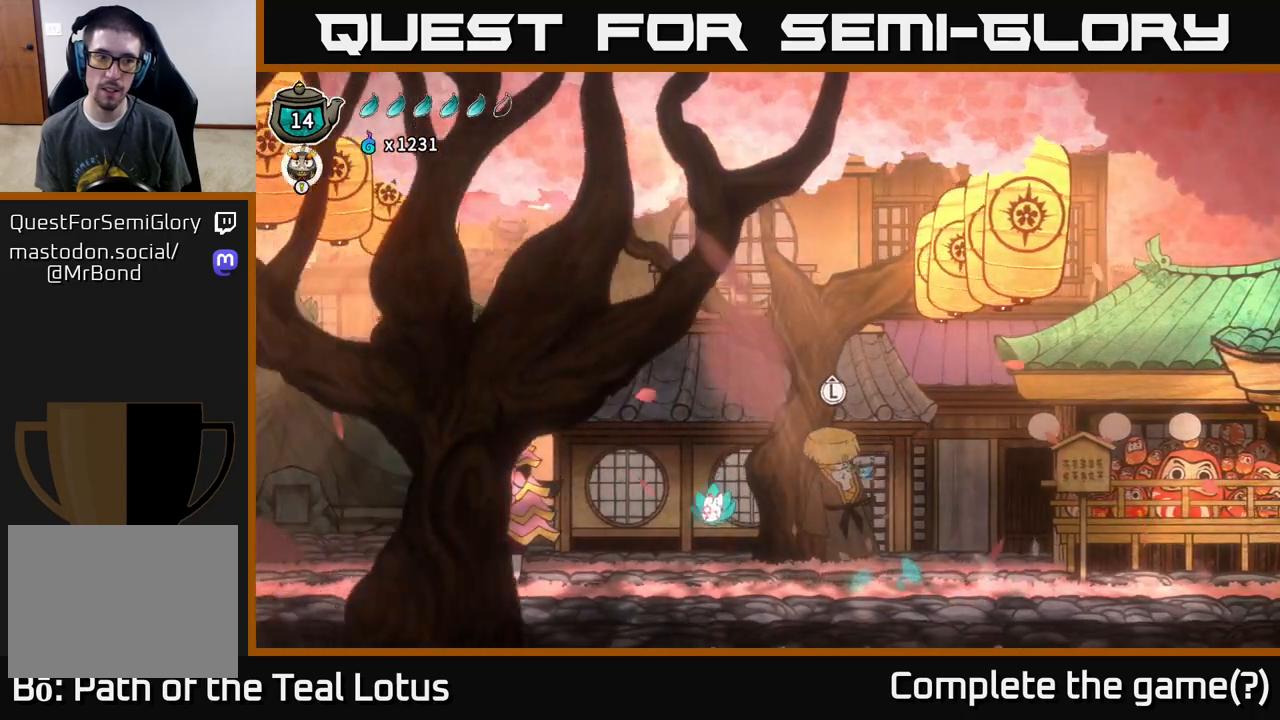
{"buttons": ["R2"], "left_stick": "left", "right_stick": "center", "events": [[200, "R2", "down"]]}
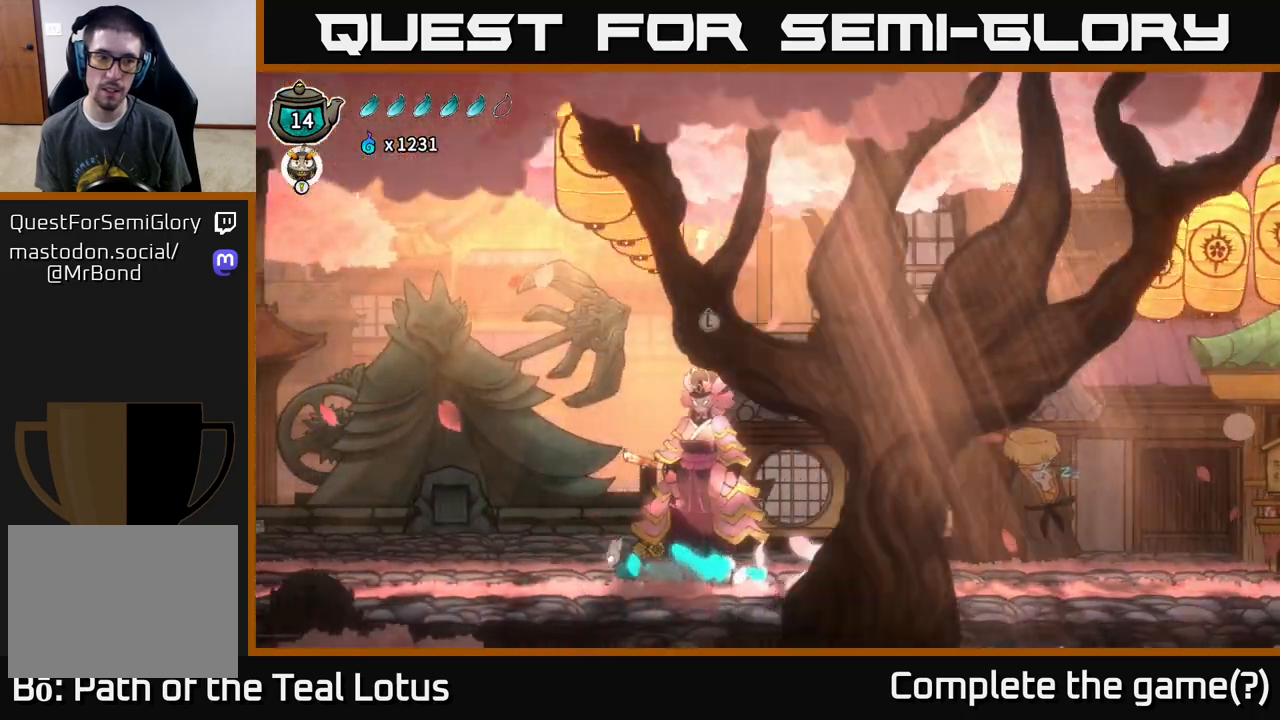
{"buttons": [], "left_stick": "right", "right_stick": "center", "events": [[50, "R2", "up"], [300, "left_stick", "right"]]}
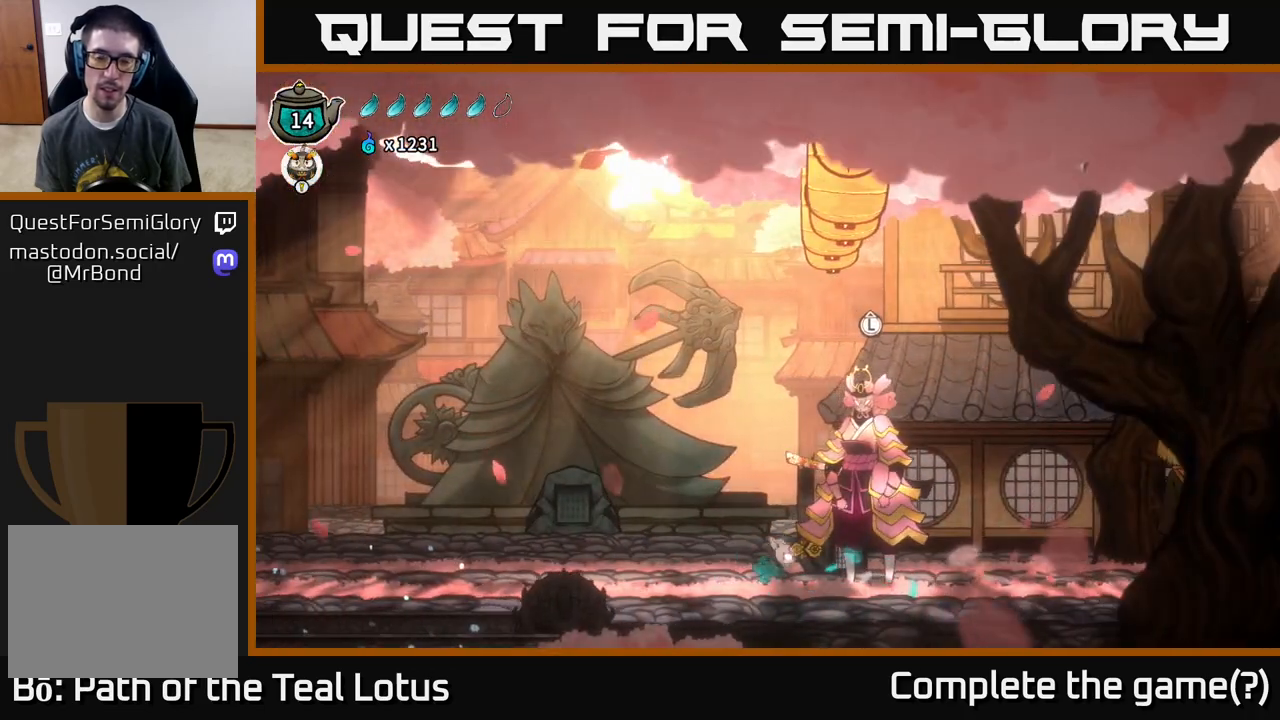
{"buttons": ["R2"], "left_stick": "right", "right_stick": "center", "events": [[17, "R2", "down"], [233, "R2", "up"], [383, "R2", "down"]]}
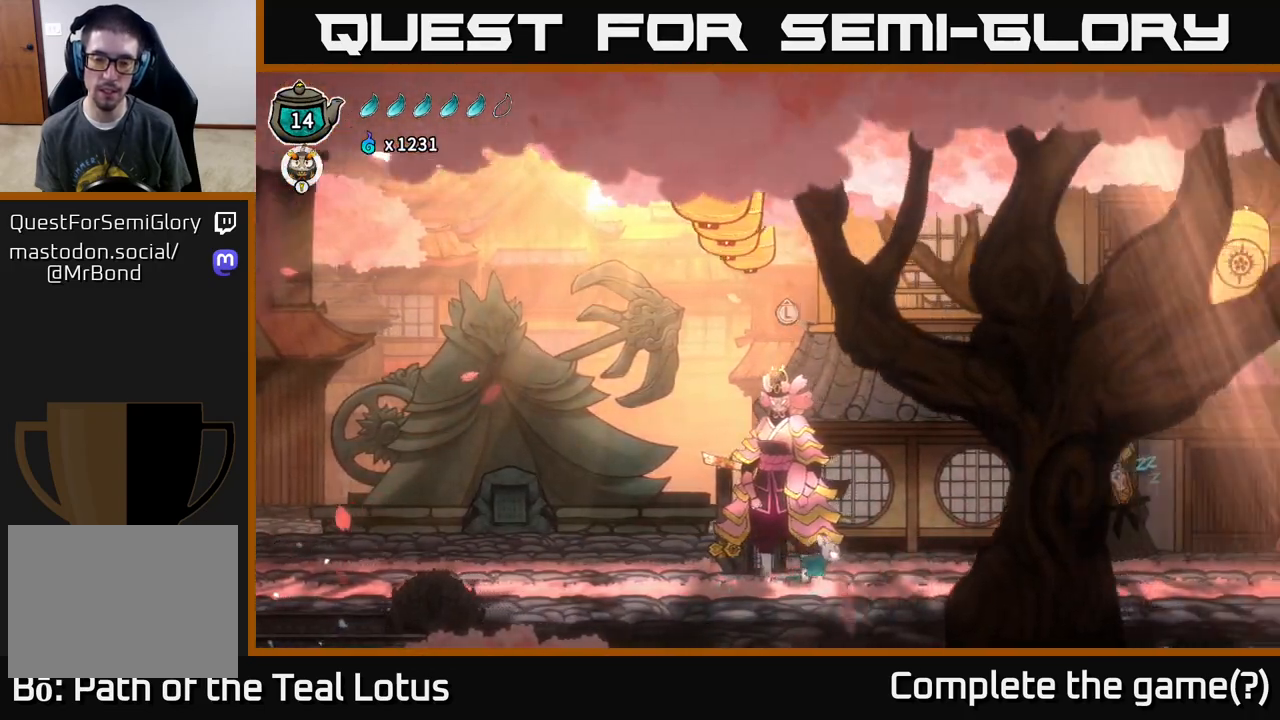
{"buttons": ["R2"], "left_stick": "right", "right_stick": "center", "events": [[67, "R2", "up"], [183, "R2", "down"]]}
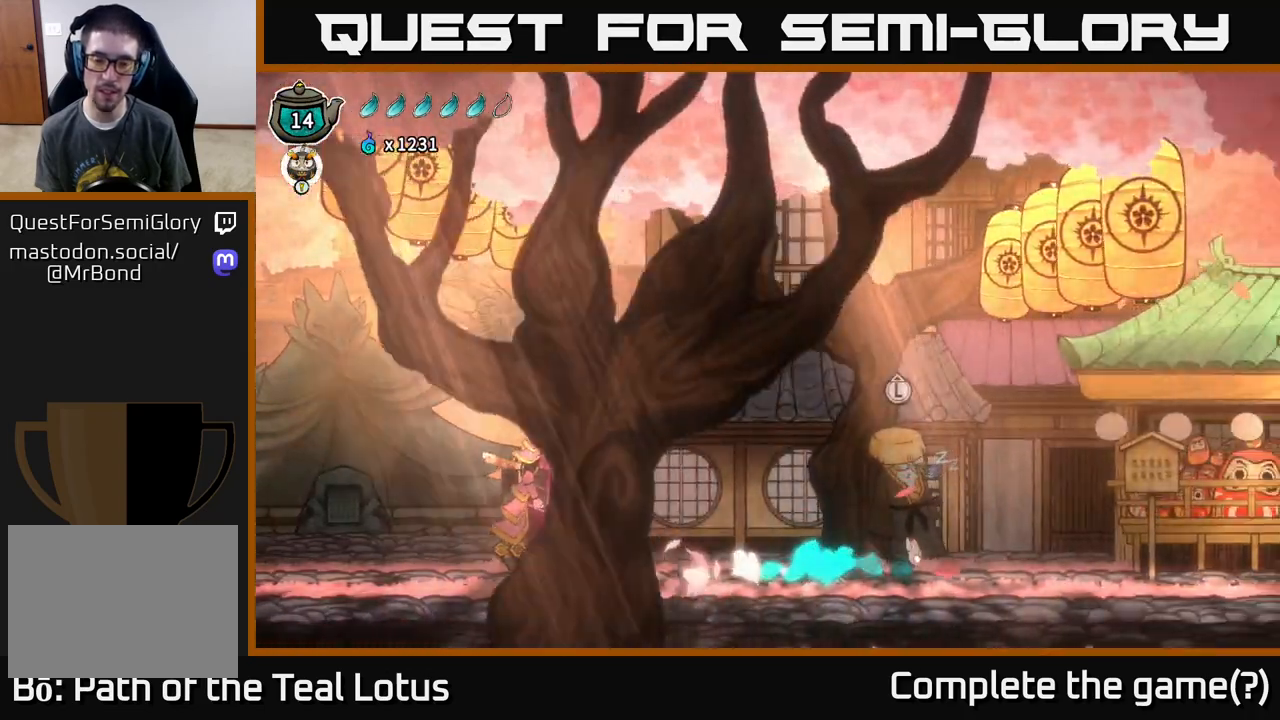
{"buttons": [], "left_stick": "right", "right_stick": "center", "events": [[33, "A", "down"], [267, "R2", "up"], [283, "A", "up"]]}
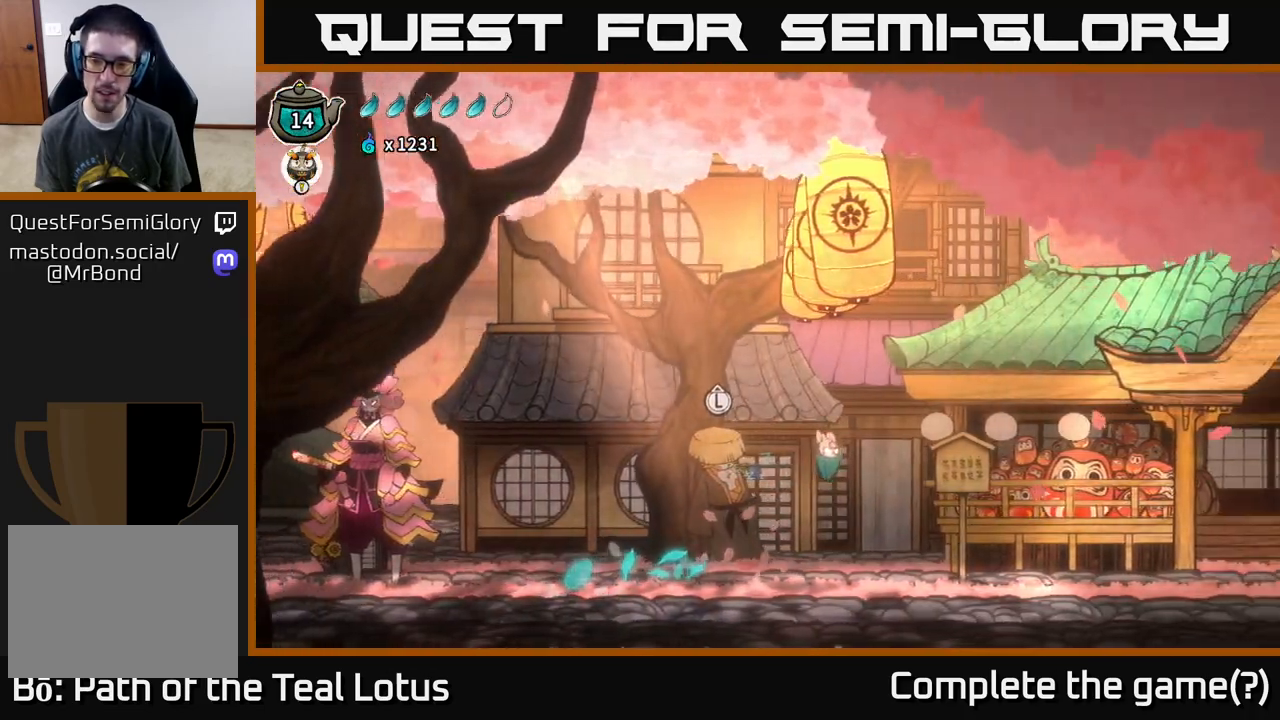
{"buttons": ["A", "R2"], "left_stick": "right", "right_stick": "center", "events": [[367, "R2", "down"], [483, "A", "down"]]}
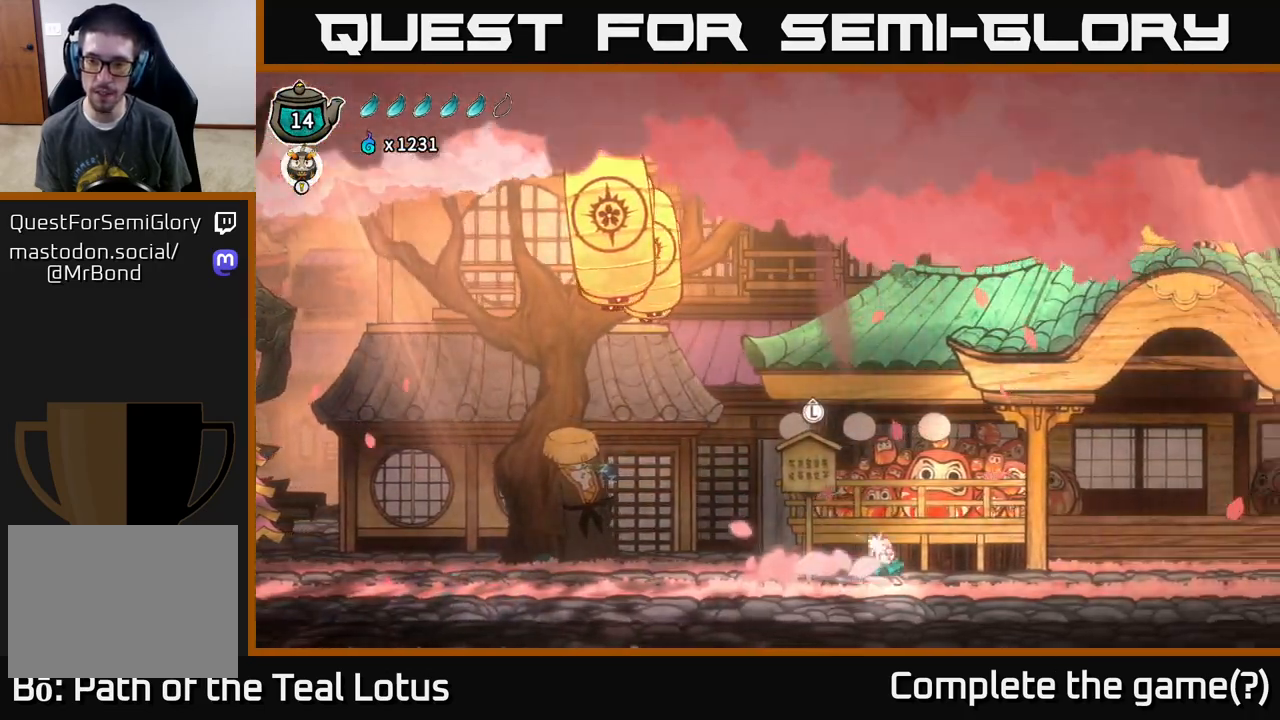
{"buttons": [], "left_stick": "right", "right_stick": "center", "events": [[300, "A", "up"], [300, "R2", "up"]]}
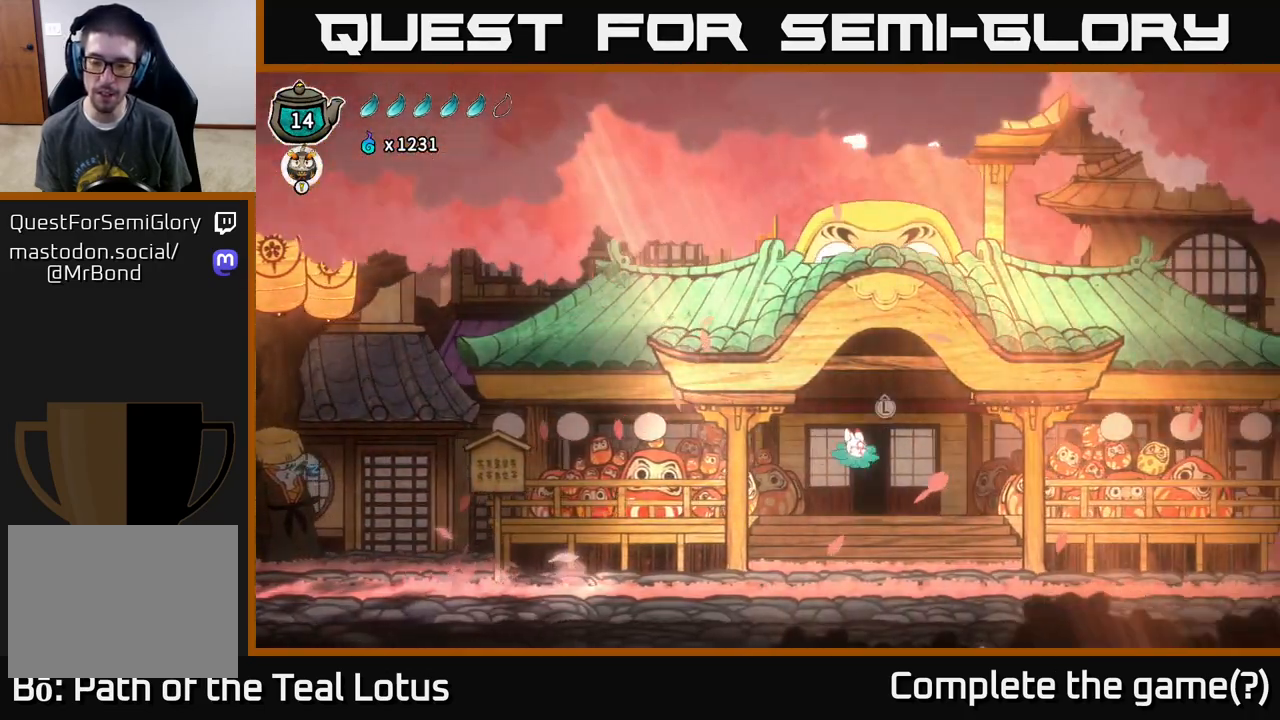
{"buttons": ["R2"], "left_stick": "right", "right_stick": "center", "events": [[467, "R2", "down"]]}
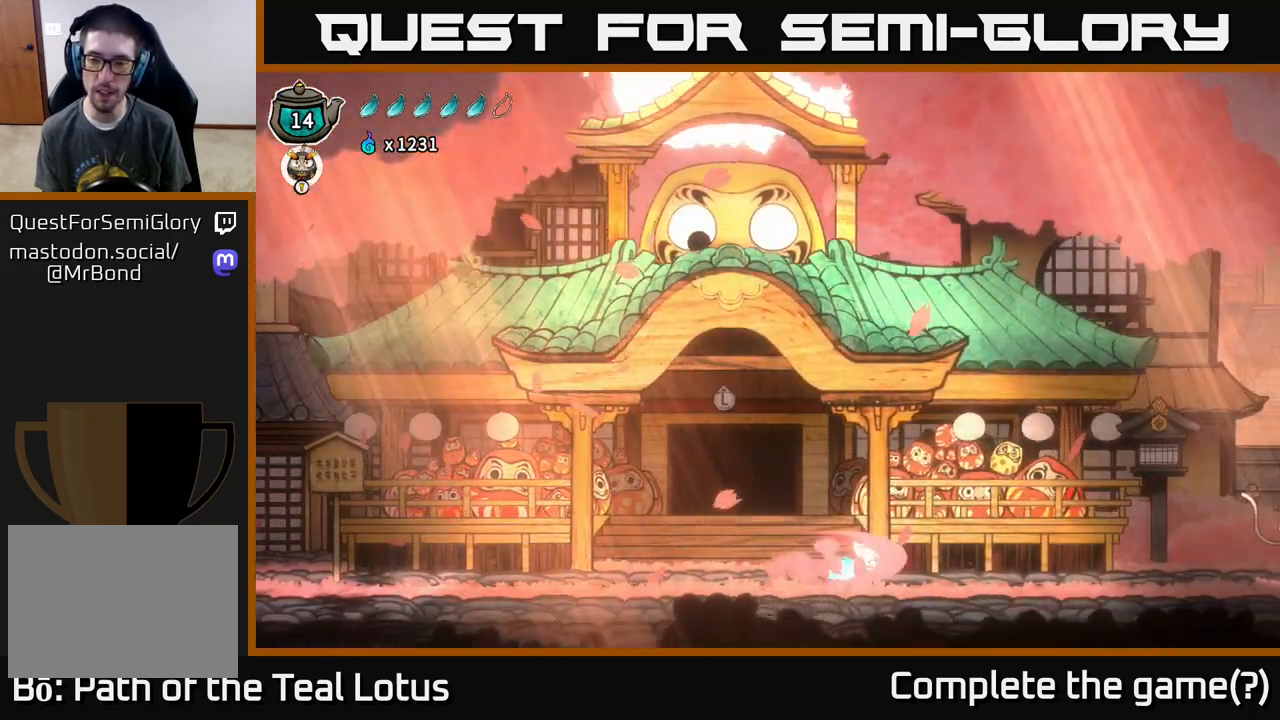
{"buttons": [], "left_stick": "right", "right_stick": "center", "events": [[83, "A", "down"], [367, "A", "up"], [450, "R2", "up"]]}
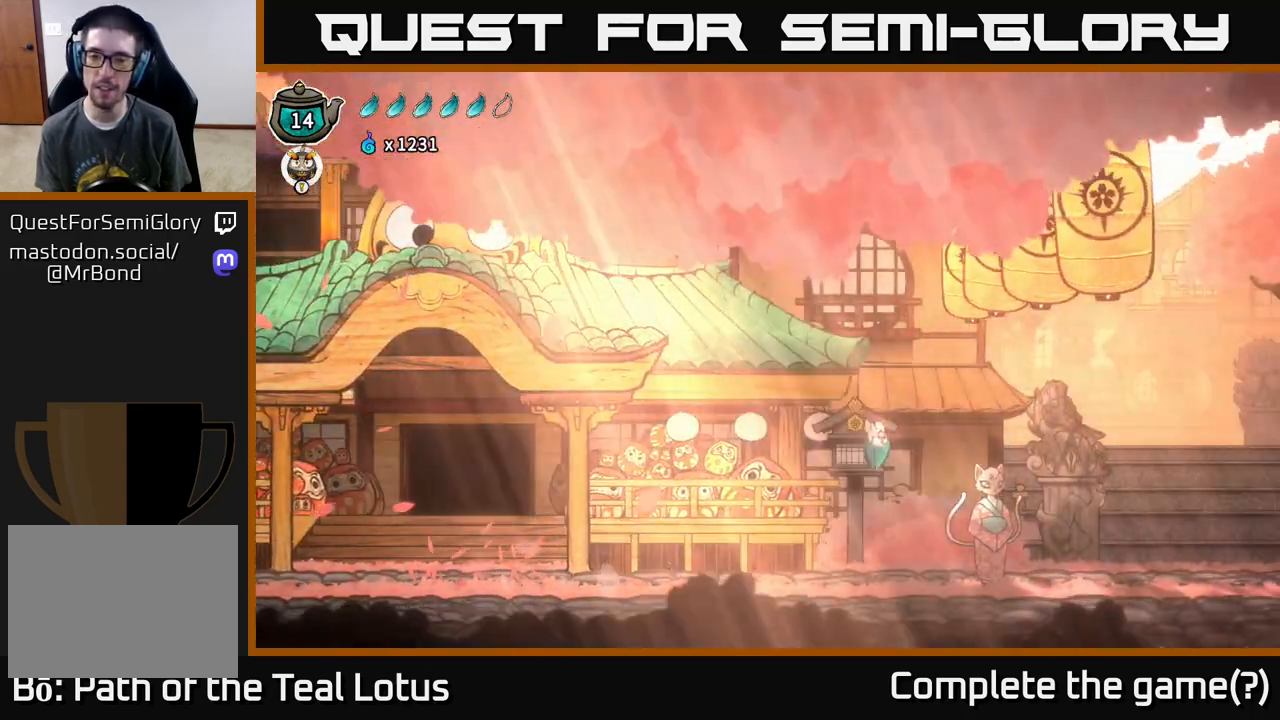
{"buttons": ["R2"], "left_stick": "right", "right_stick": "center", "events": [[433, "R2", "down"]]}
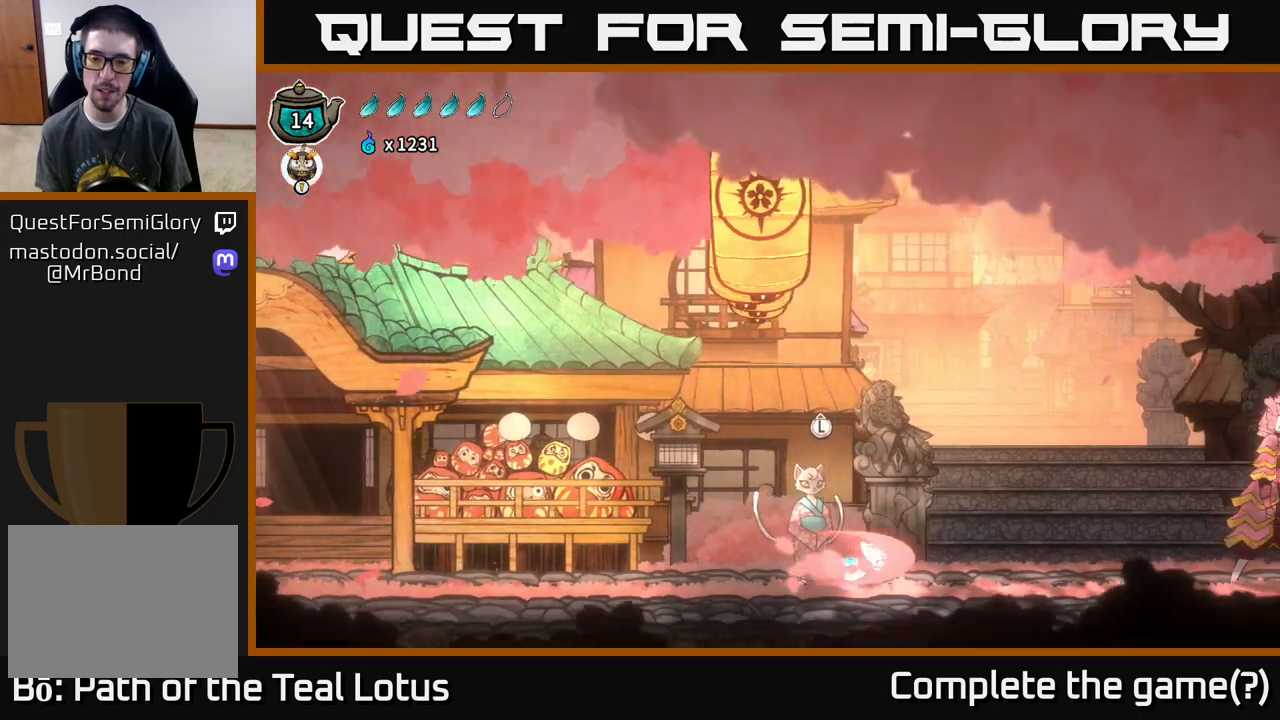
{"buttons": [], "left_stick": "center", "right_stick": "center", "events": [[333, "R2", "up"], [483, "left_stick", "center"]]}
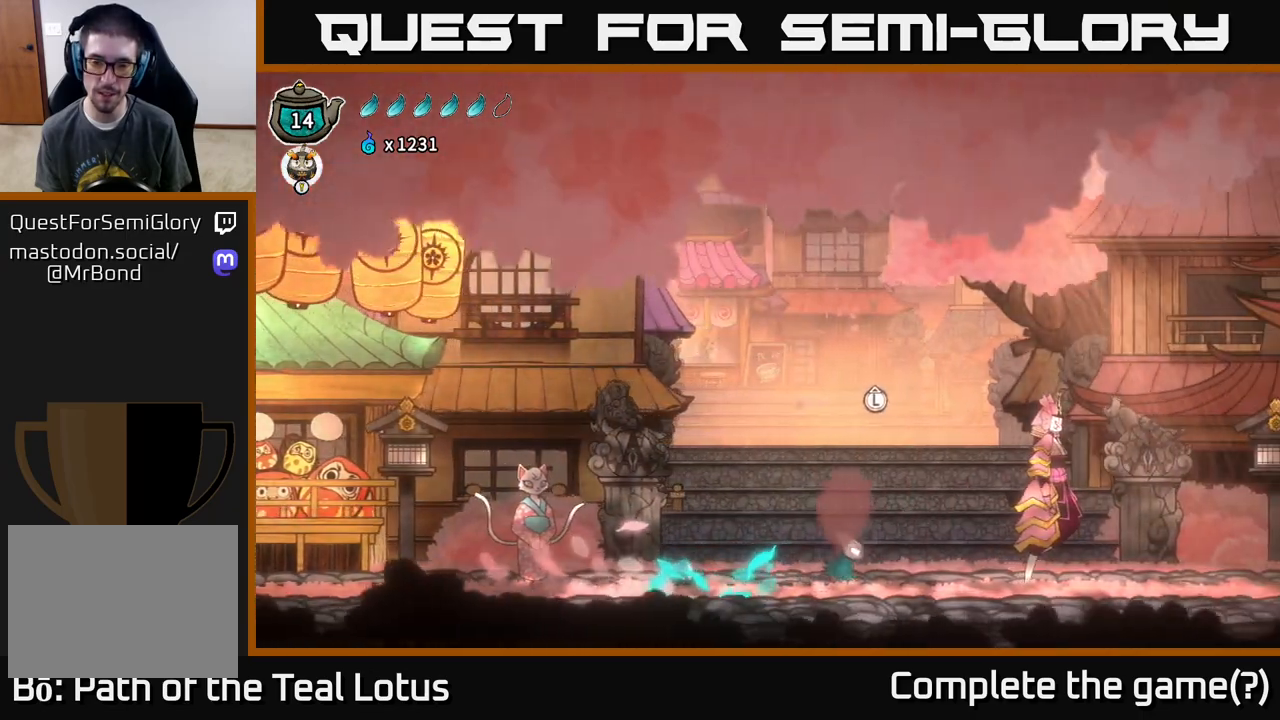
{"buttons": [], "left_stick": "center", "right_stick": "center", "events": [[50, "left_stick", "up"], [200, "left_stick", "center"], [317, "left_stick", "up"], [467, "left_stick", "center"]]}
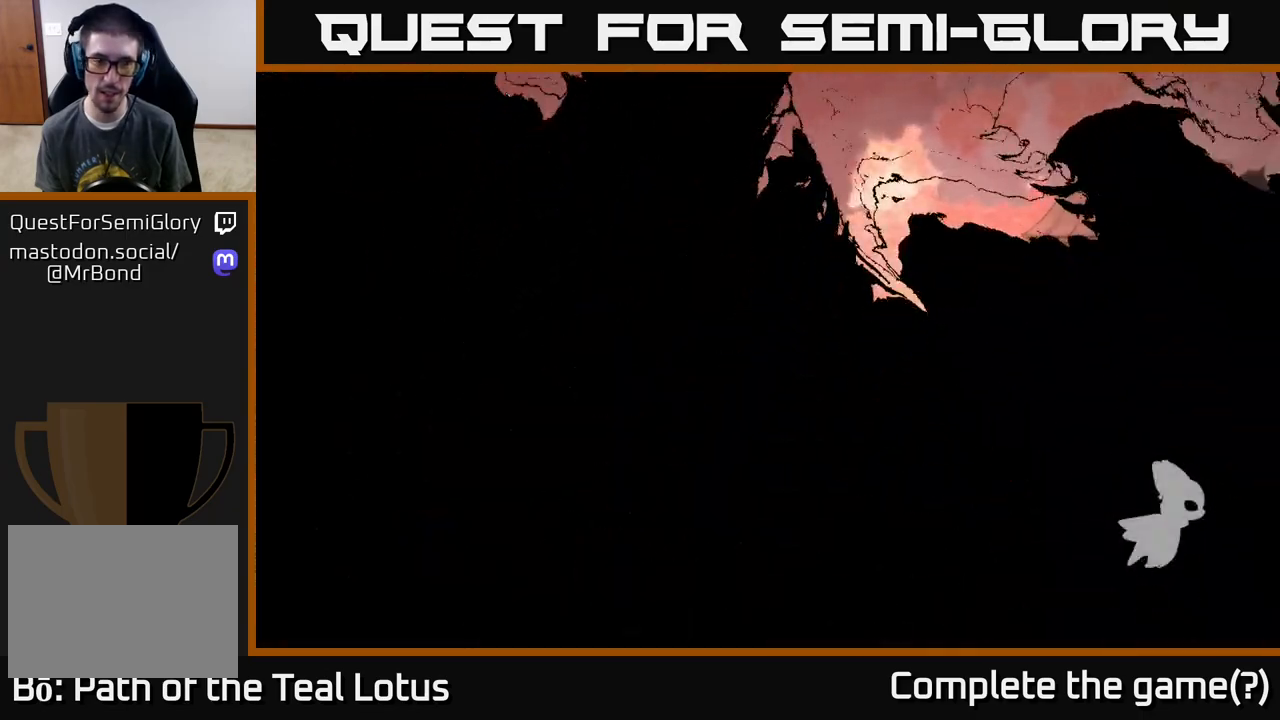
{"buttons": [], "left_stick": "center", "right_stick": "center", "events": []}
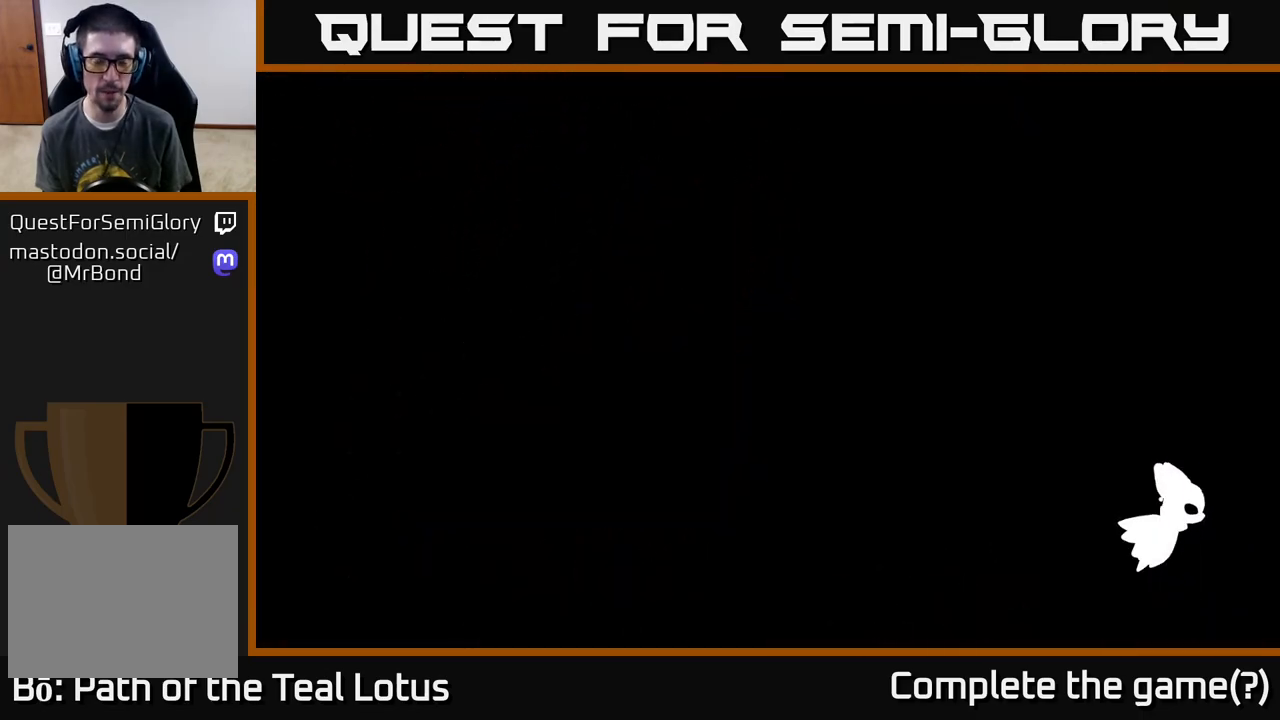
{"buttons": [], "left_stick": "center", "right_stick": "center", "events": []}
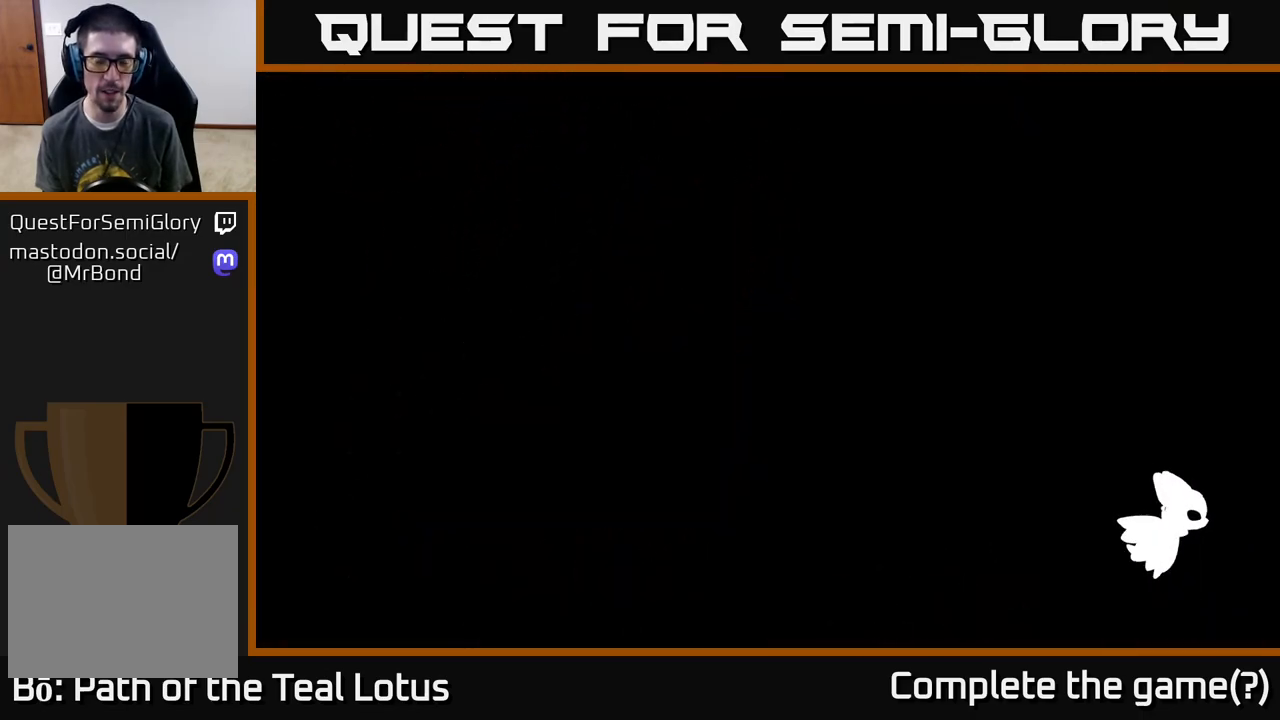
{"buttons": [], "left_stick": "center", "right_stick": "center", "events": []}
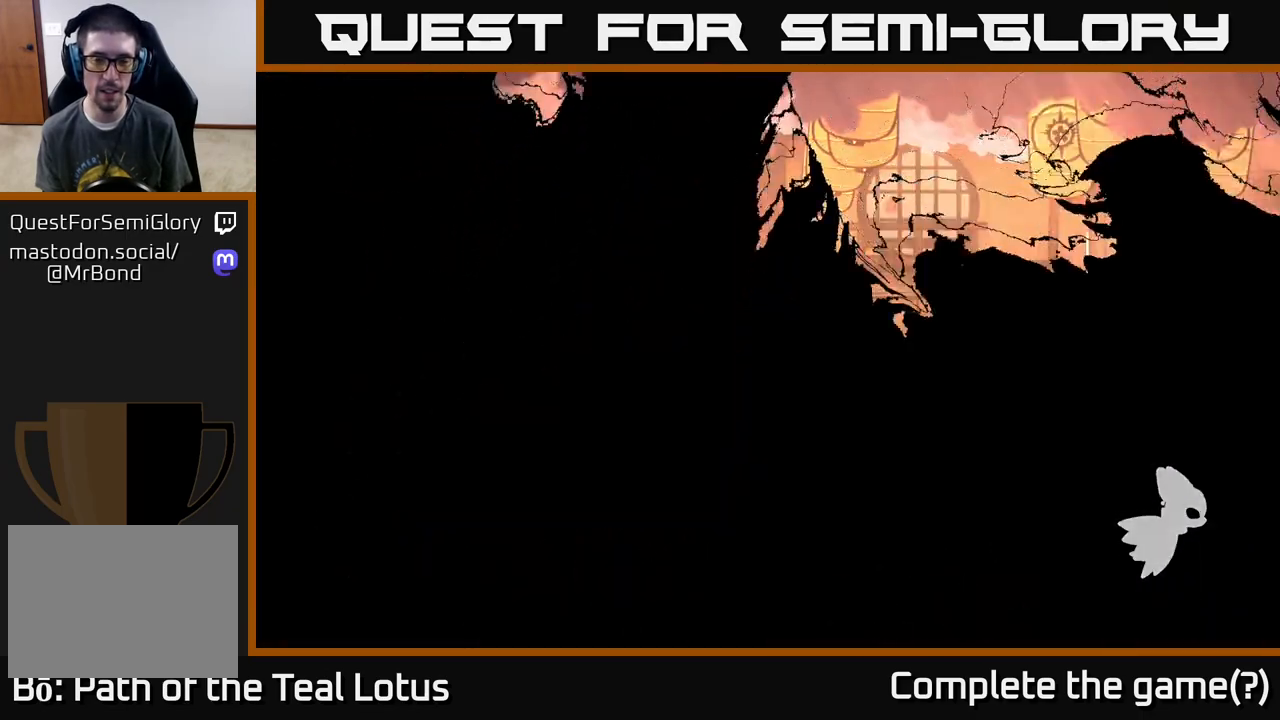
{"buttons": [], "left_stick": "center", "right_stick": "center", "events": []}
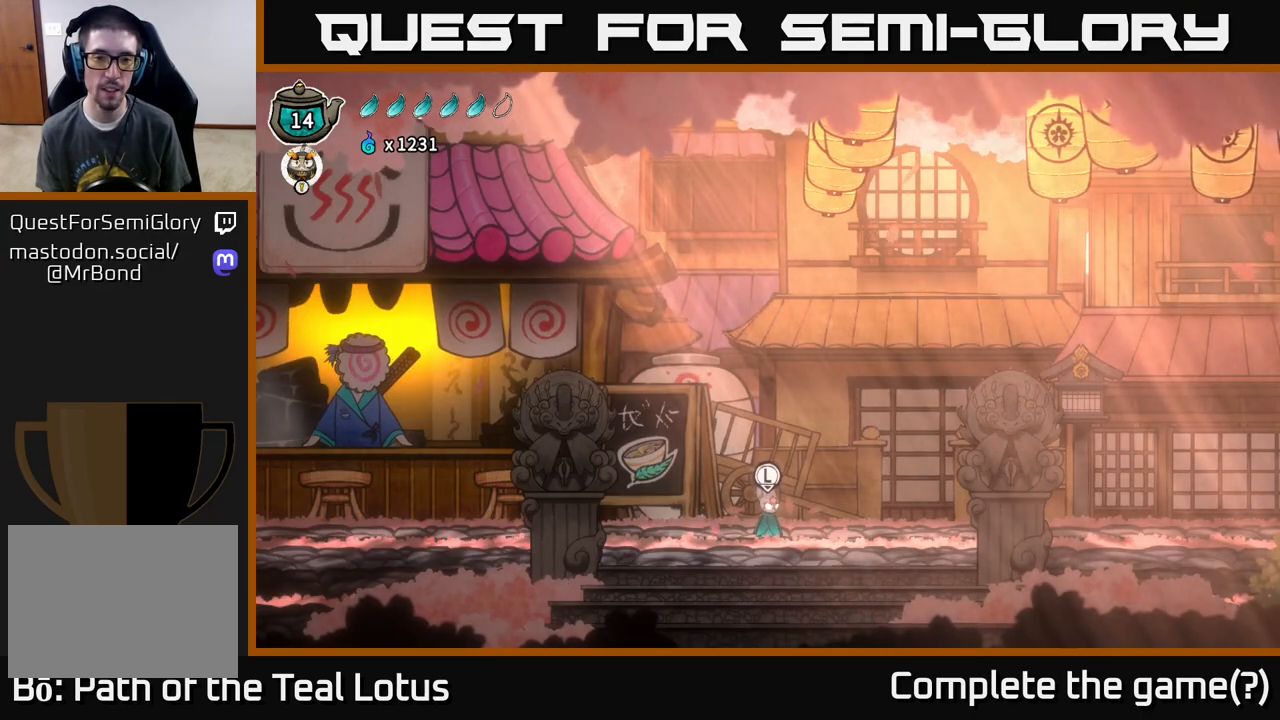
{"buttons": [], "left_stick": "left", "right_stick": "center", "events": [[283, "left_stick", "left"]]}
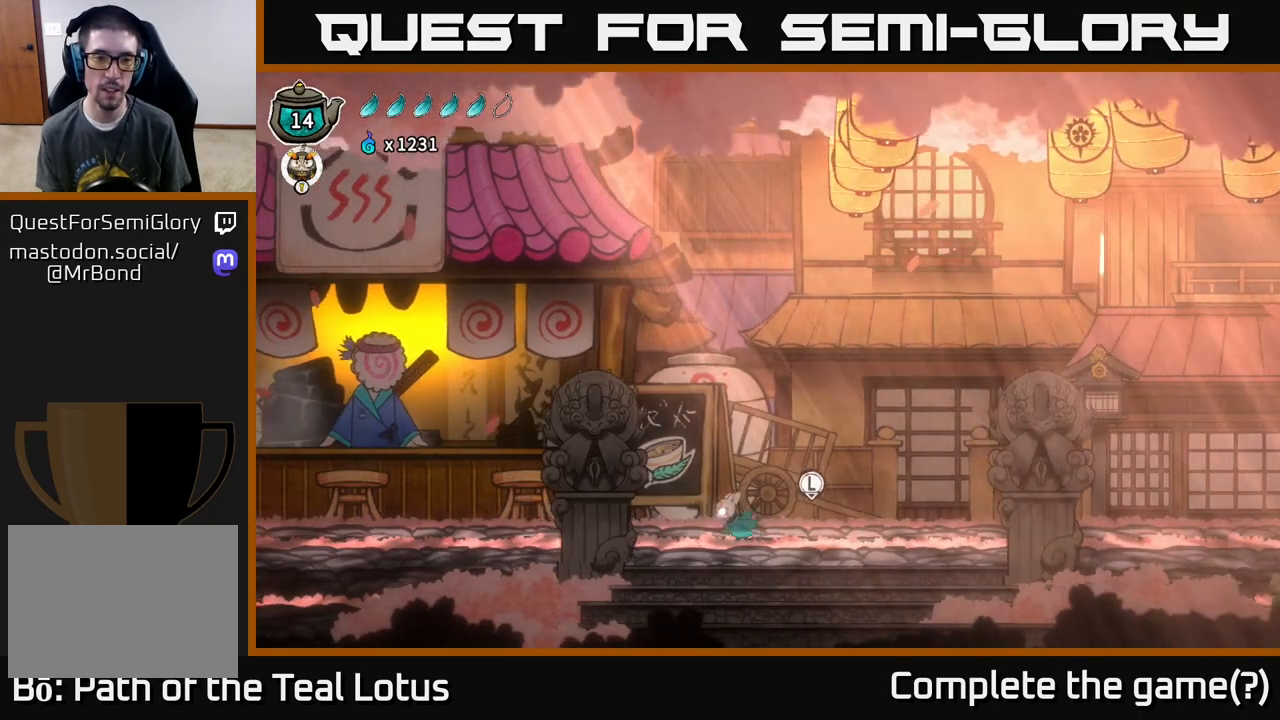
{"buttons": [], "left_stick": "left", "right_stick": "center", "events": [[33, "R2", "down"], [450, "R2", "up"]]}
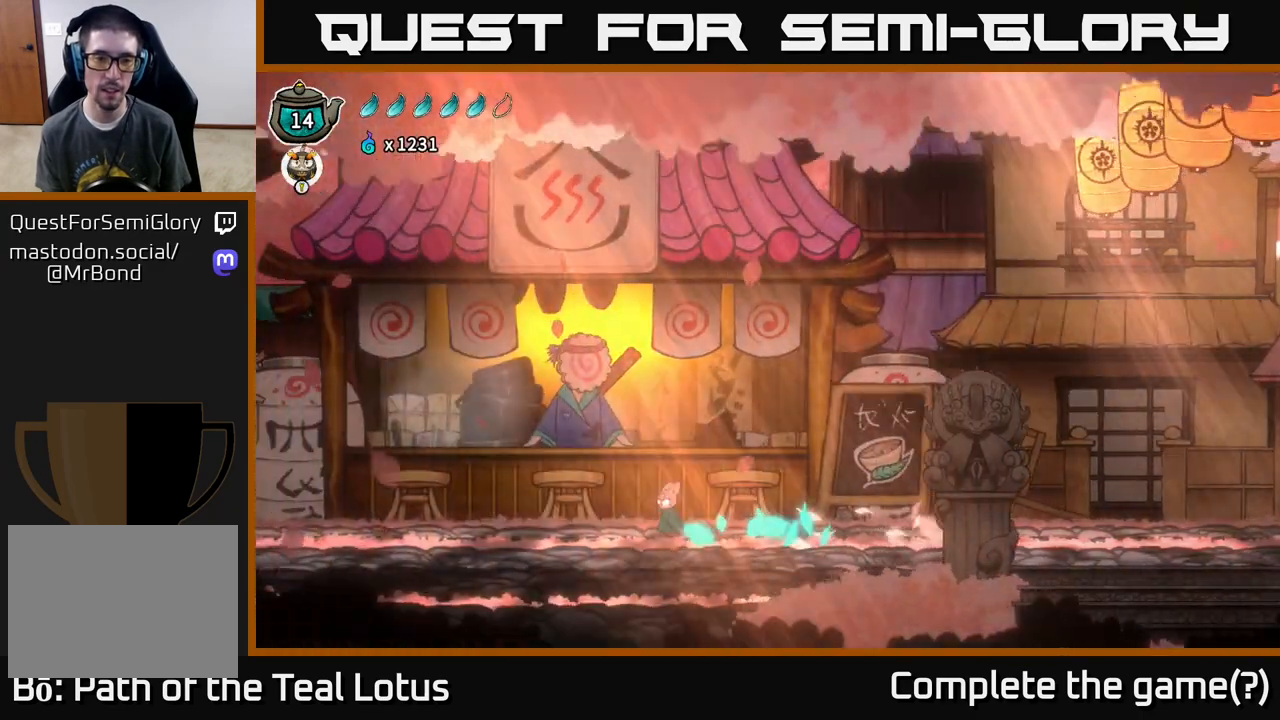
{"buttons": [], "left_stick": "up", "right_stick": "center", "events": [[417, "left_stick", "up"]]}
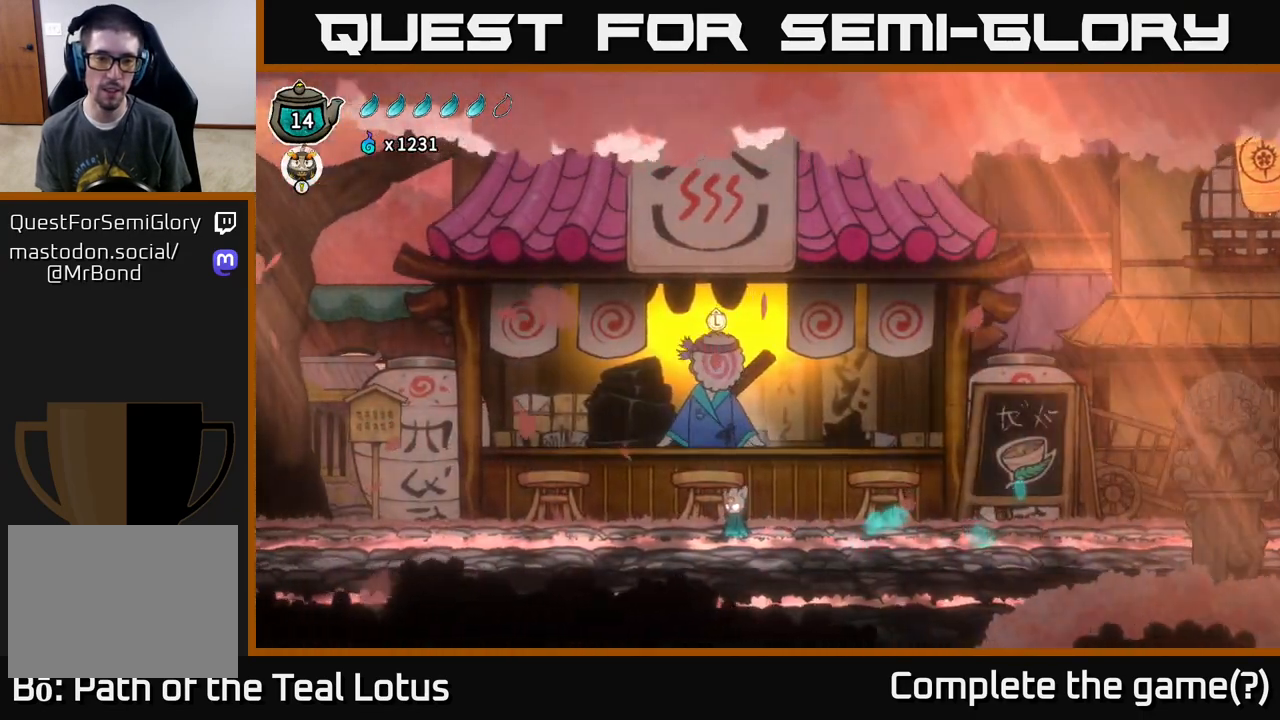
{"buttons": [], "left_stick": "center", "right_stick": "center", "events": [[50, "left_stick", "center"], [283, "left_stick", "up"], [367, "left_stick", "center"]]}
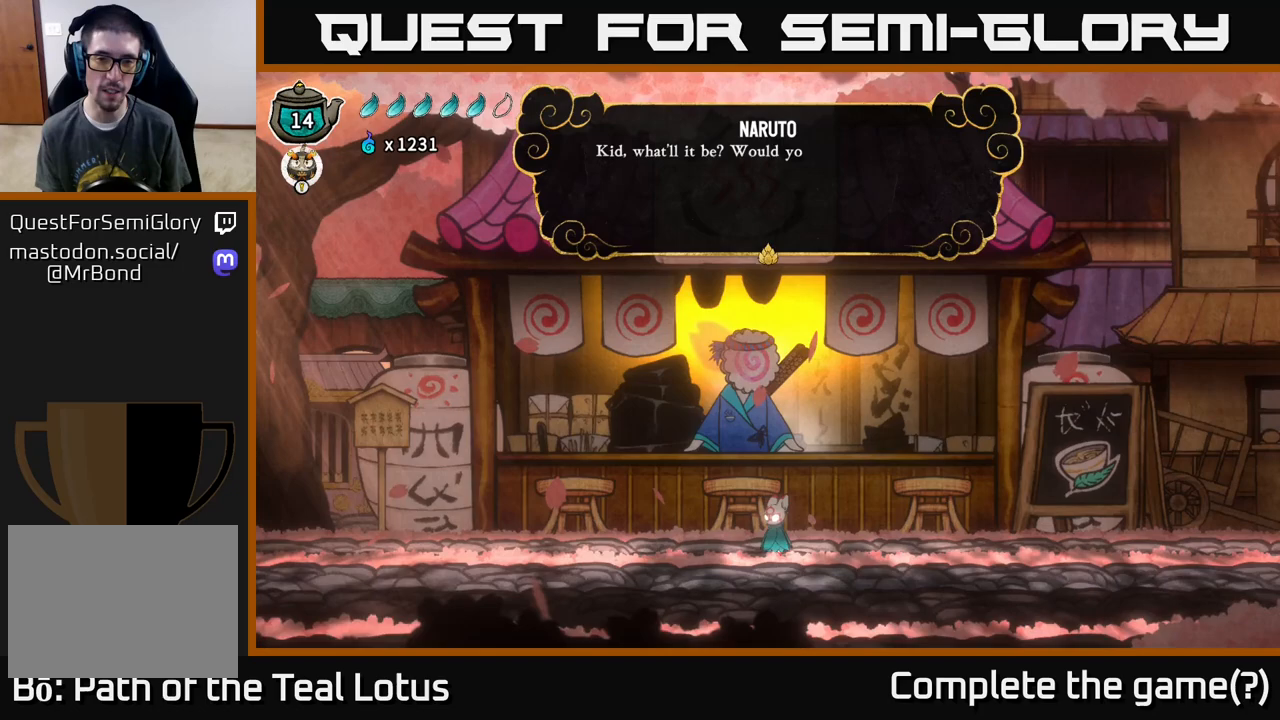
{"buttons": ["A"], "left_stick": "center", "right_stick": "center", "events": [[200, "A", "down"], [367, "A", "up"], [483, "A", "down"]]}